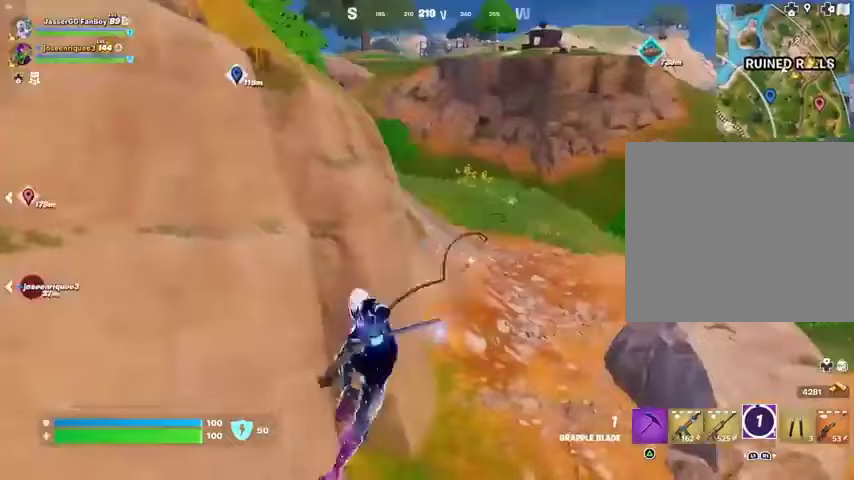
Gameplay with a controller (PlayStation layout); each line is a JSON object with the inputs held at the frame after it. "events" lists button and stick changes between this image and that frame as [ms after this image, input, new state], when the widget could be followed in between. Not read: L1 R1 SELECT START.
{"buttons": [], "left_stick": "up", "right_stick": "center", "events": [[400, "right_stick", "up-right"], [500, "right_stick", "center"]]}
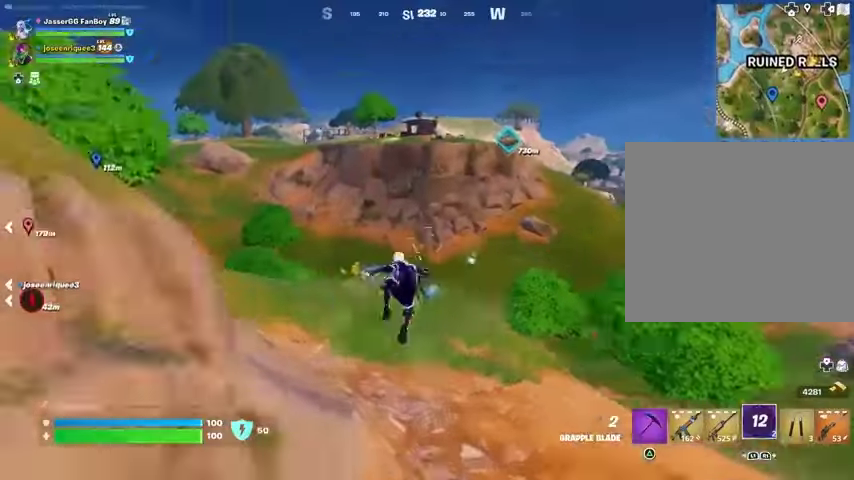
{"buttons": ["L2"], "left_stick": "up", "right_stick": "up", "events": [[433, "right_stick", "up"], [467, "L2", "down"]]}
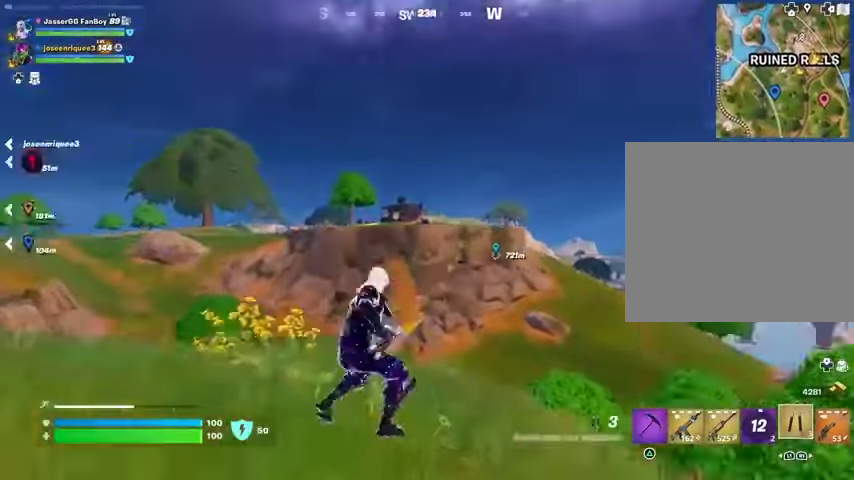
{"buttons": [], "left_stick": "up", "right_stick": "center", "events": [[33, "right_stick", "center"], [67, "L2", "up"]]}
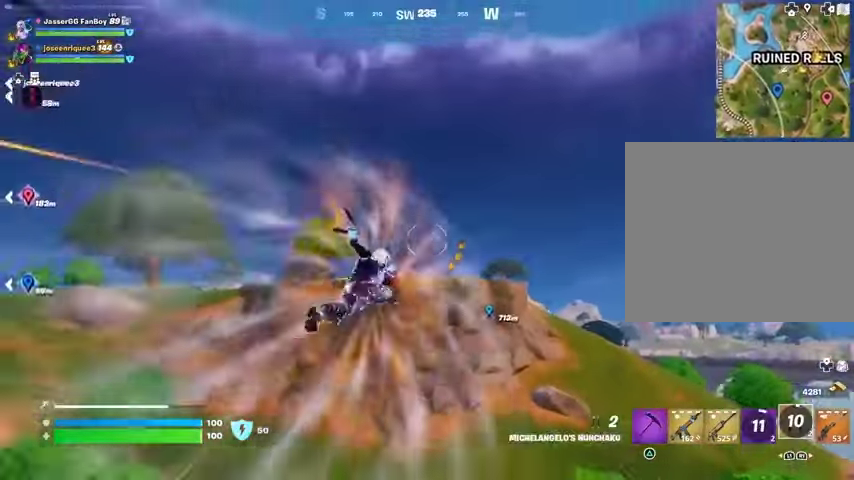
{"buttons": [], "left_stick": "up", "right_stick": "center", "events": [[133, "right_stick", "down"], [233, "right_stick", "center"]]}
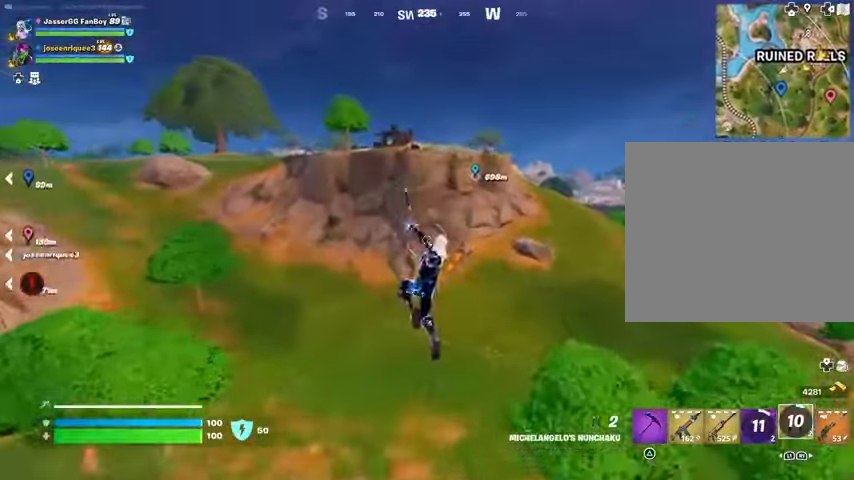
{"buttons": [], "left_stick": "up", "right_stick": "center", "events": [[333, "L2", "down"], [333, "right_stick", "up-right"], [467, "L2", "up"], [467, "right_stick", "center"]]}
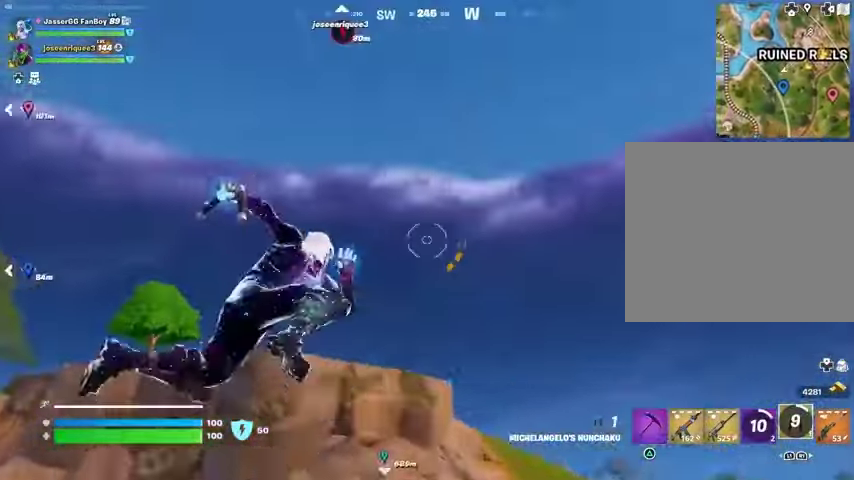
{"buttons": [], "left_stick": "up", "right_stick": "down", "events": [[300, "right_stick", "left"], [400, "right_stick", "center"], [467, "right_stick", "down"]]}
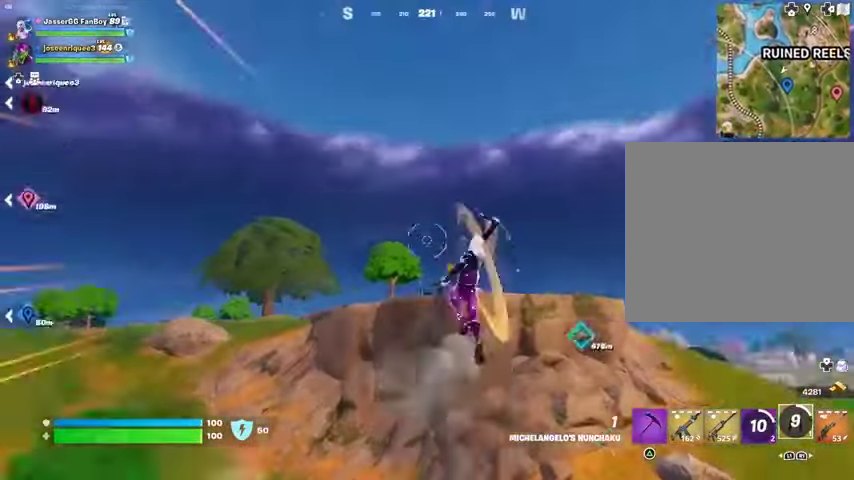
{"buttons": [], "left_stick": "up", "right_stick": "center", "events": [[100, "right_stick", "center"]]}
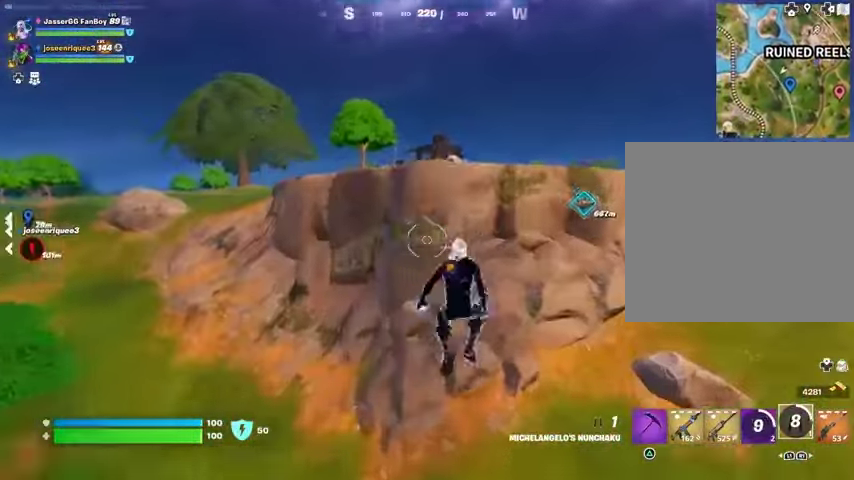
{"buttons": [], "left_stick": "up", "right_stick": "center", "events": [[133, "right_stick", "up"], [167, "L2", "down"], [267, "L2", "up"], [300, "right_stick", "center"]]}
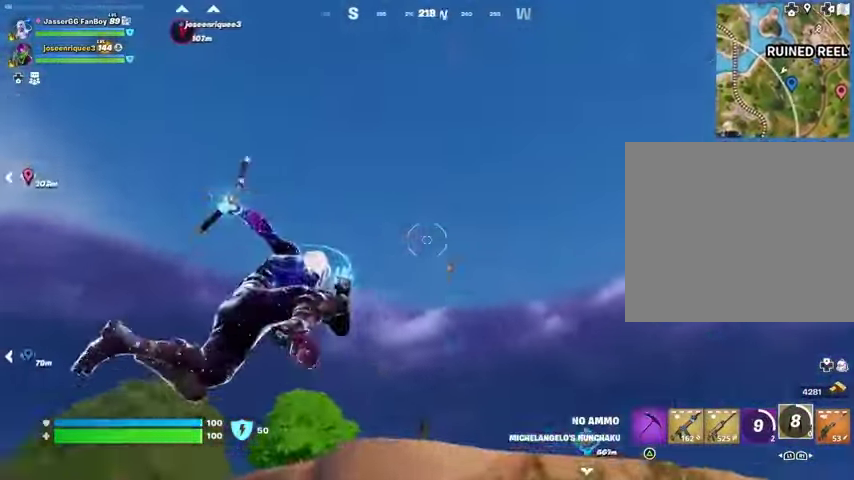
{"buttons": [], "left_stick": "up", "right_stick": "center", "events": [[33, "right_stick", "up"], [167, "right_stick", "down-left"], [433, "right_stick", "center"]]}
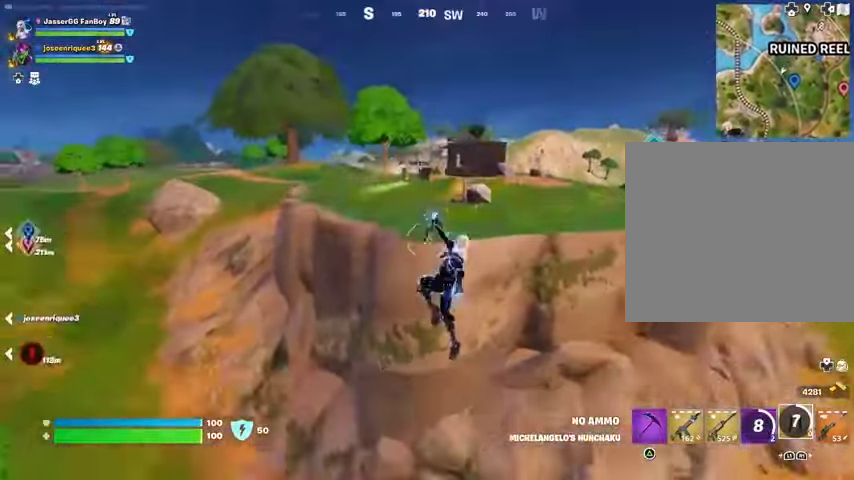
{"buttons": [], "left_stick": "up", "right_stick": "center", "events": []}
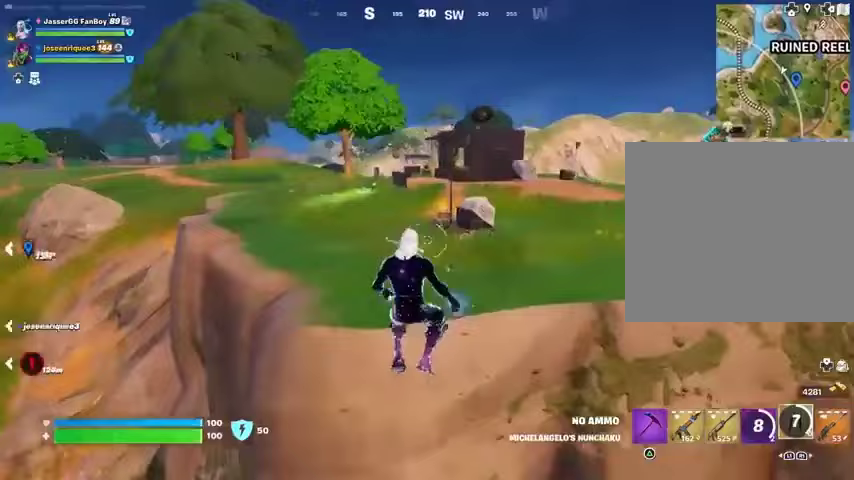
{"buttons": ["CROSS"], "left_stick": "up", "right_stick": "center", "events": [[200, "right_stick", "up"], [300, "right_stick", "center"], [333, "CROSS", "down"], [433, "CROSS", "up"], [500, "CROSS", "down"]]}
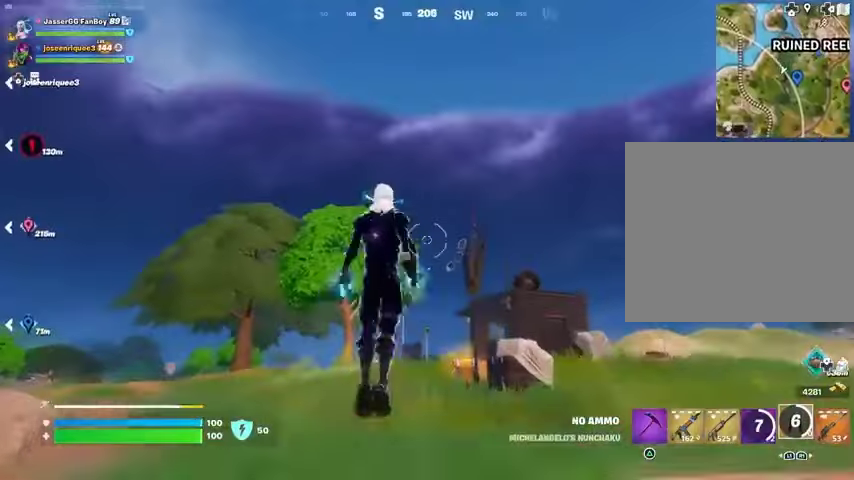
{"buttons": [], "left_stick": "up-left", "right_stick": "left", "events": [[67, "CROSS", "up"], [200, "right_stick", "down-right"], [333, "right_stick", "center"], [433, "right_stick", "left"], [467, "left_stick", "up-left"]]}
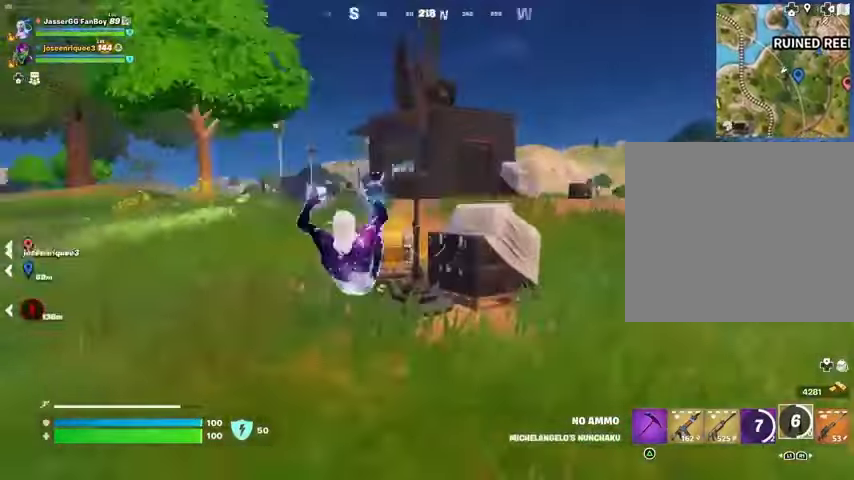
{"buttons": [], "left_stick": "up", "right_stick": "center", "events": [[100, "right_stick", "center"], [233, "TRIANGLE", "down"], [267, "TRIANGLE", "up"], [267, "left_stick", "up"], [400, "right_stick", "right"], [467, "right_stick", "center"]]}
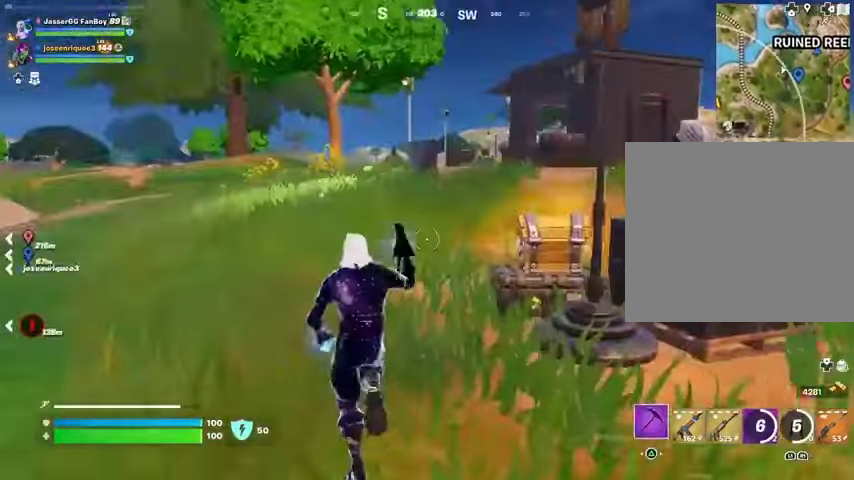
{"buttons": [], "left_stick": "up", "right_stick": "center", "events": [[67, "right_stick", "right"], [200, "right_stick", "center"], [233, "SQUARE", "down"], [333, "SQUARE", "up"]]}
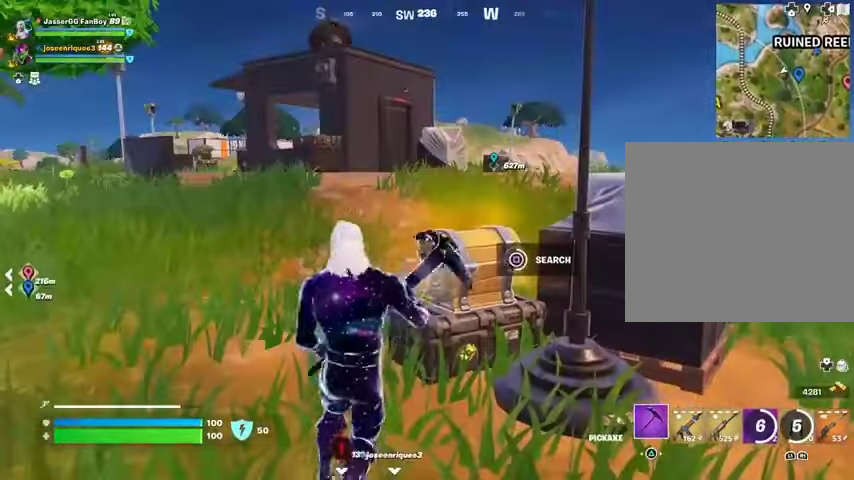
{"buttons": ["L3"], "left_stick": "up-left", "right_stick": "center", "events": [[167, "left_stick", "up-left"], [333, "right_stick", "down"], [433, "L3", "down"], [433, "right_stick", "center"]]}
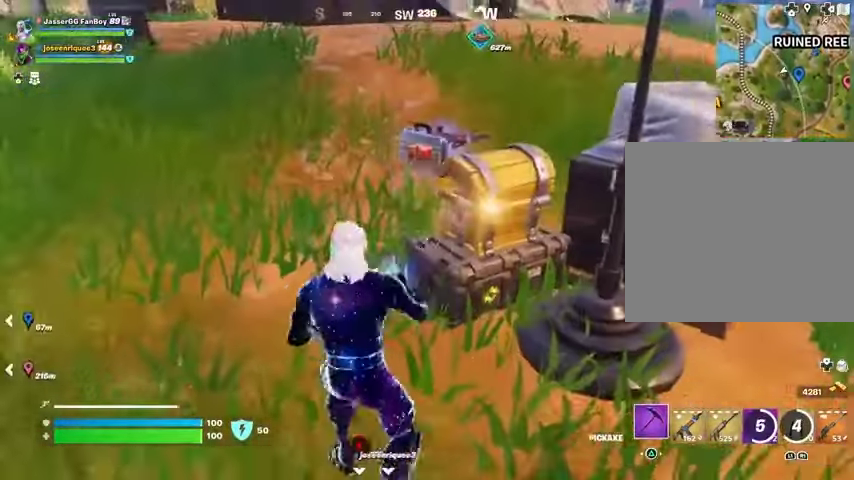
{"buttons": [], "left_stick": "up", "right_stick": "left", "events": [[67, "L3", "up"], [167, "right_stick", "right"], [233, "left_stick", "up"], [367, "right_stick", "center"], [433, "right_stick", "up-left"], [500, "right_stick", "left"]]}
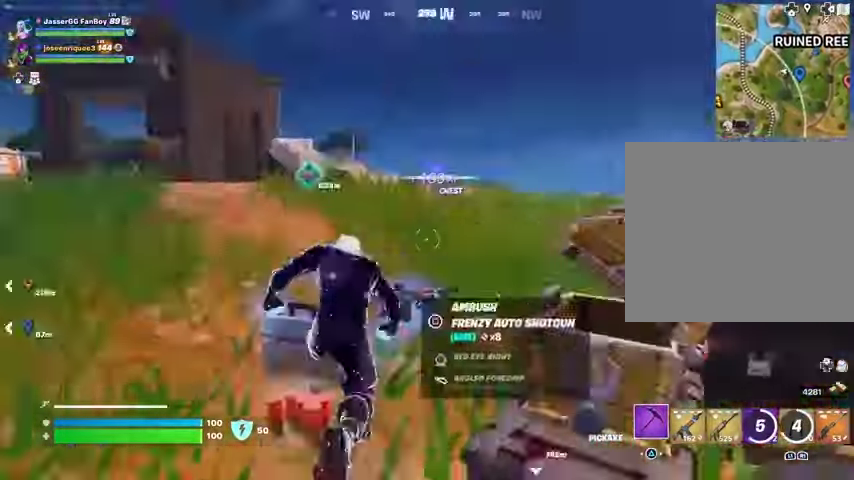
{"buttons": [], "left_stick": "up", "right_stick": "center", "events": [[67, "left_stick", "up-right"], [167, "right_stick", "center"], [233, "left_stick", "up"], [267, "CROSS", "down"], [333, "CROSS", "up"]]}
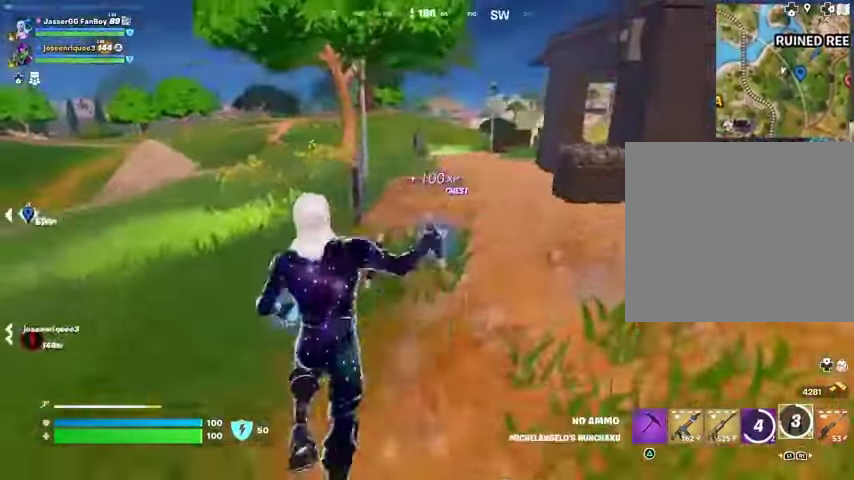
{"buttons": [], "left_stick": "up", "right_stick": "center", "events": [[200, "right_stick", "up-right"], [333, "right_stick", "center"]]}
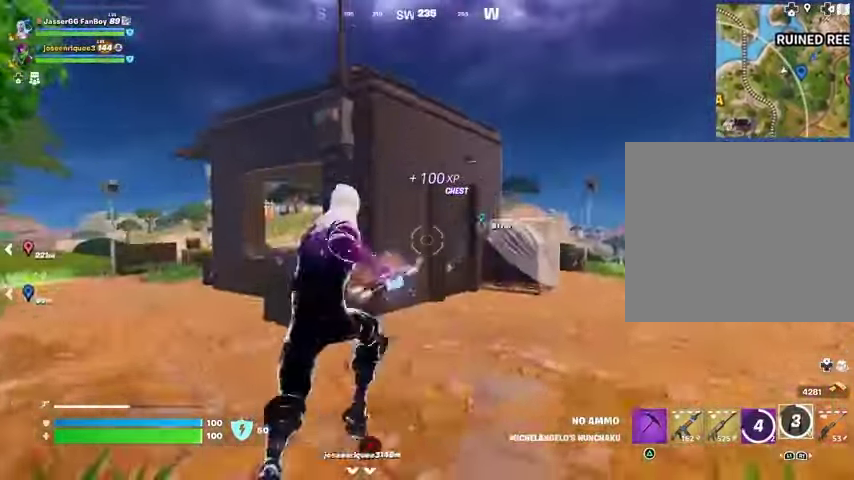
{"buttons": ["CROSS"], "left_stick": "center", "right_stick": "center", "events": [[133, "CROSS", "down"], [200, "CROSS", "up"], [300, "right_stick", "left"], [333, "left_stick", "center"], [400, "right_stick", "center"], [467, "CROSS", "down"]]}
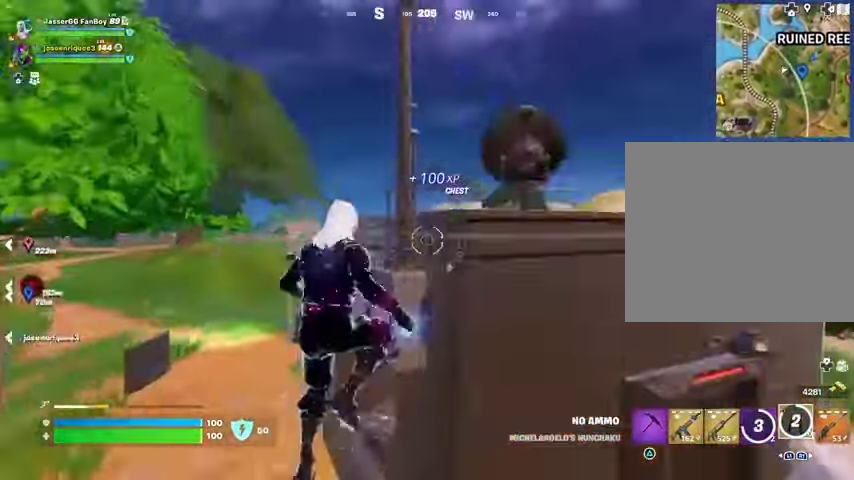
{"buttons": [], "left_stick": "up", "right_stick": "center", "events": [[33, "CROSS", "up"], [100, "CROSS", "down"], [100, "left_stick", "up-right"], [167, "CROSS", "up"], [267, "right_stick", "right"], [333, "left_stick", "up"], [367, "right_stick", "center"]]}
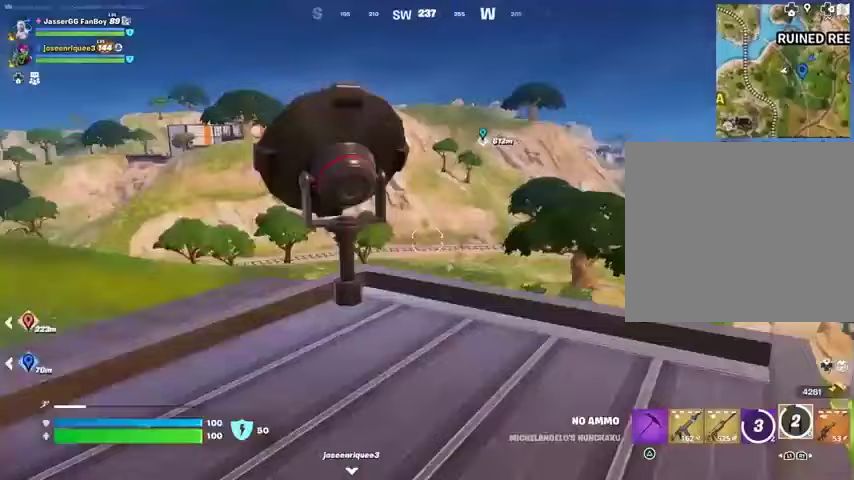
{"buttons": [], "left_stick": "up", "right_stick": "center", "events": [[200, "right_stick", "left"], [233, "left_stick", "up-right"], [300, "right_stick", "center"], [467, "left_stick", "up"]]}
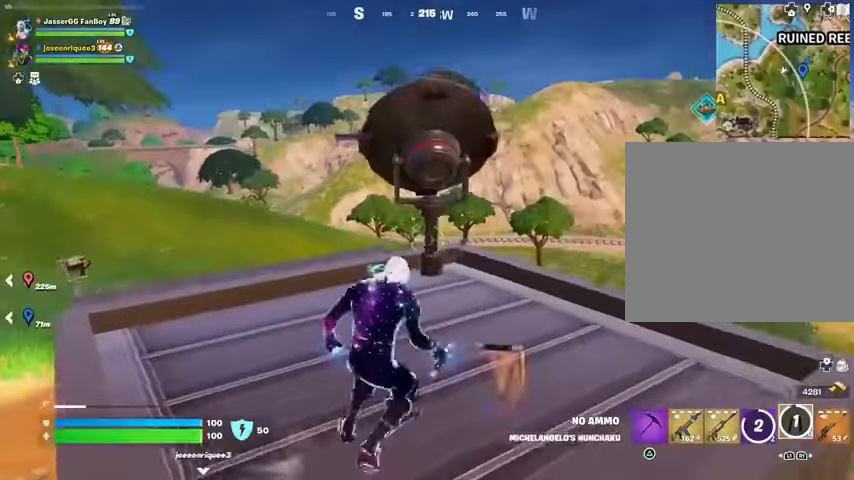
{"buttons": [], "left_stick": "up", "right_stick": "center", "events": [[100, "left_stick", "up-left"], [467, "left_stick", "up"]]}
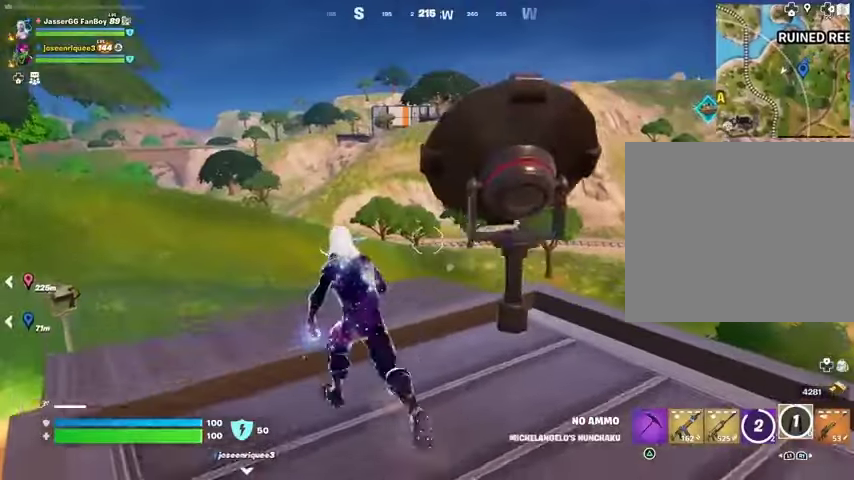
{"buttons": ["CROSS"], "left_stick": "up", "right_stick": "center", "events": [[100, "L3", "down"], [200, "L3", "up"], [233, "CROSS", "down"], [333, "CROSS", "up"], [400, "CROSS", "down"]]}
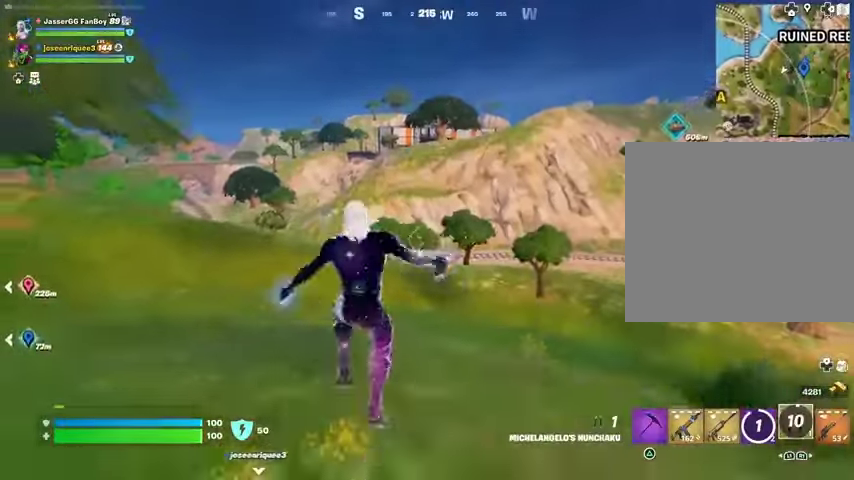
{"buttons": [], "left_stick": "up", "right_stick": "center", "events": [[67, "CROSS", "up"]]}
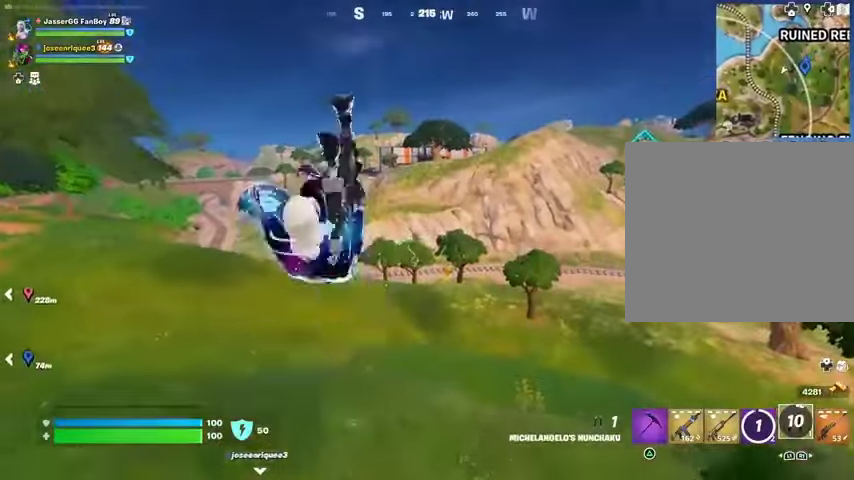
{"buttons": ["R3"], "left_stick": "down-right", "right_stick": "left", "events": [[167, "right_stick", "left"], [300, "left_stick", "right"], [433, "left_stick", "down-right"], [467, "R3", "down"]]}
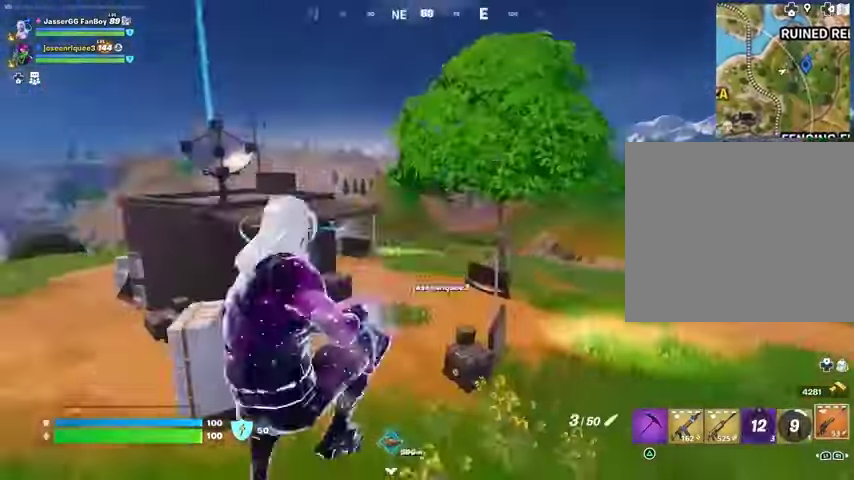
{"buttons": [], "left_stick": "right", "right_stick": "center", "events": [[33, "right_stick", "center"], [67, "R3", "up"], [333, "left_stick", "right"], [433, "CROSS", "down"], [433, "SQUARE", "down"], [467, "CROSS", "up"], [467, "SQUARE", "up"]]}
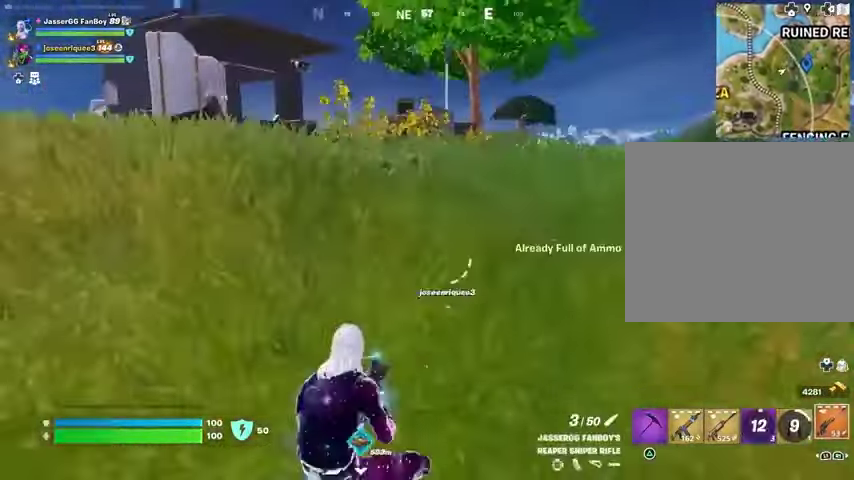
{"buttons": [], "left_stick": "up", "right_stick": "center", "events": [[100, "right_stick", "right"], [133, "left_stick", "up-right"], [467, "left_stick", "up"], [467, "right_stick", "center"]]}
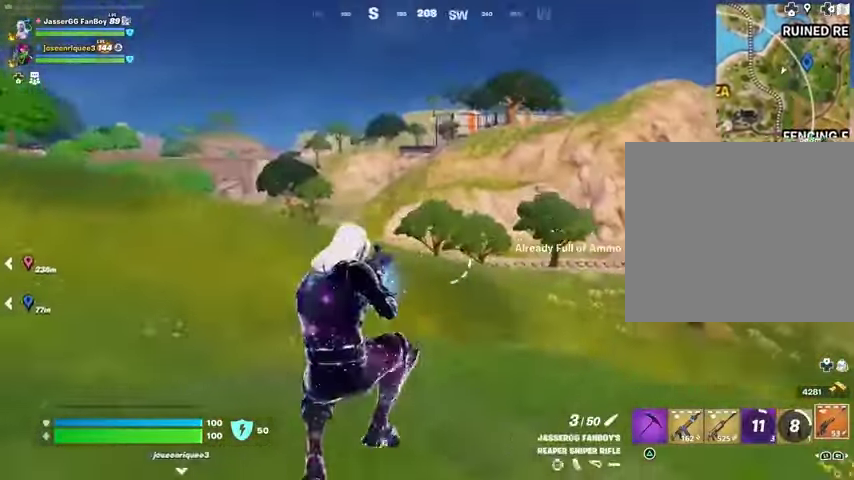
{"buttons": [], "left_stick": "up-left", "right_stick": "center", "events": [[133, "R3", "down"], [233, "R3", "up"], [367, "right_stick", "right"], [400, "left_stick", "up-left"], [433, "right_stick", "center"]]}
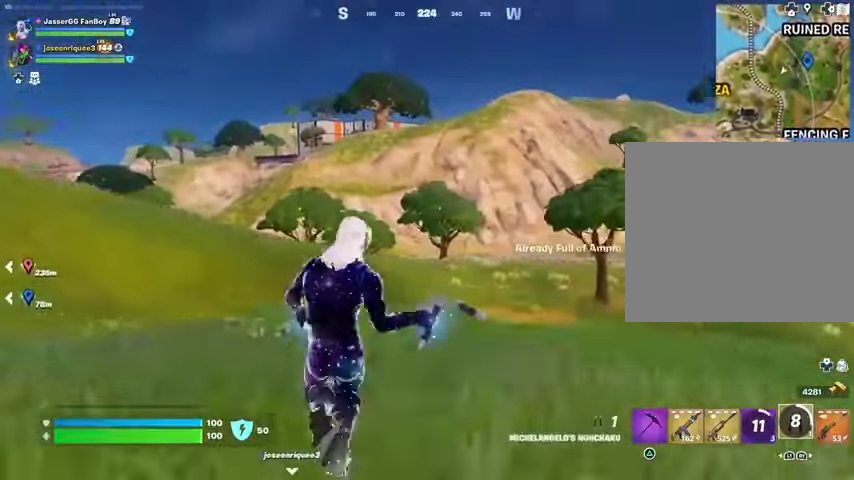
{"buttons": ["L2"], "left_stick": "up-left", "right_stick": "center", "events": [[100, "CROSS", "down"], [167, "CROSS", "up"], [233, "CROSS", "down"], [300, "CROSS", "up"], [500, "L2", "down"]]}
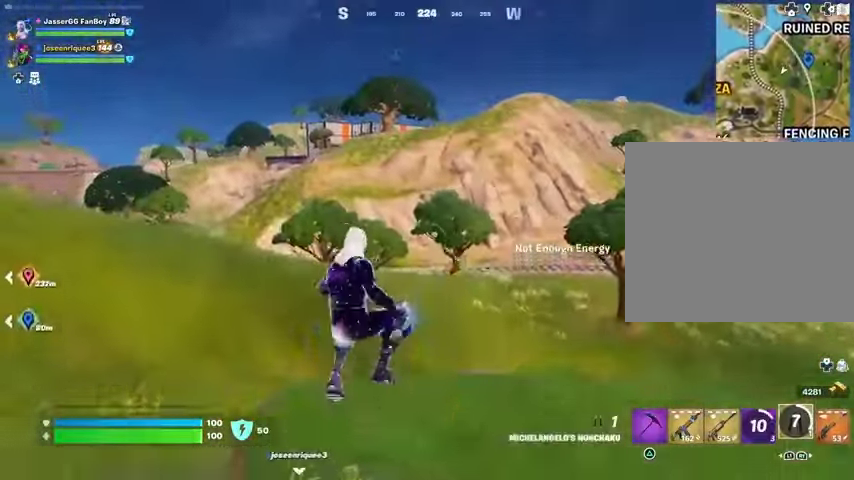
{"buttons": [], "left_stick": "up-left", "right_stick": "center", "events": [[33, "right_stick", "up"], [100, "L2", "up"], [133, "right_stick", "center"], [333, "right_stick", "up-left"], [433, "right_stick", "center"]]}